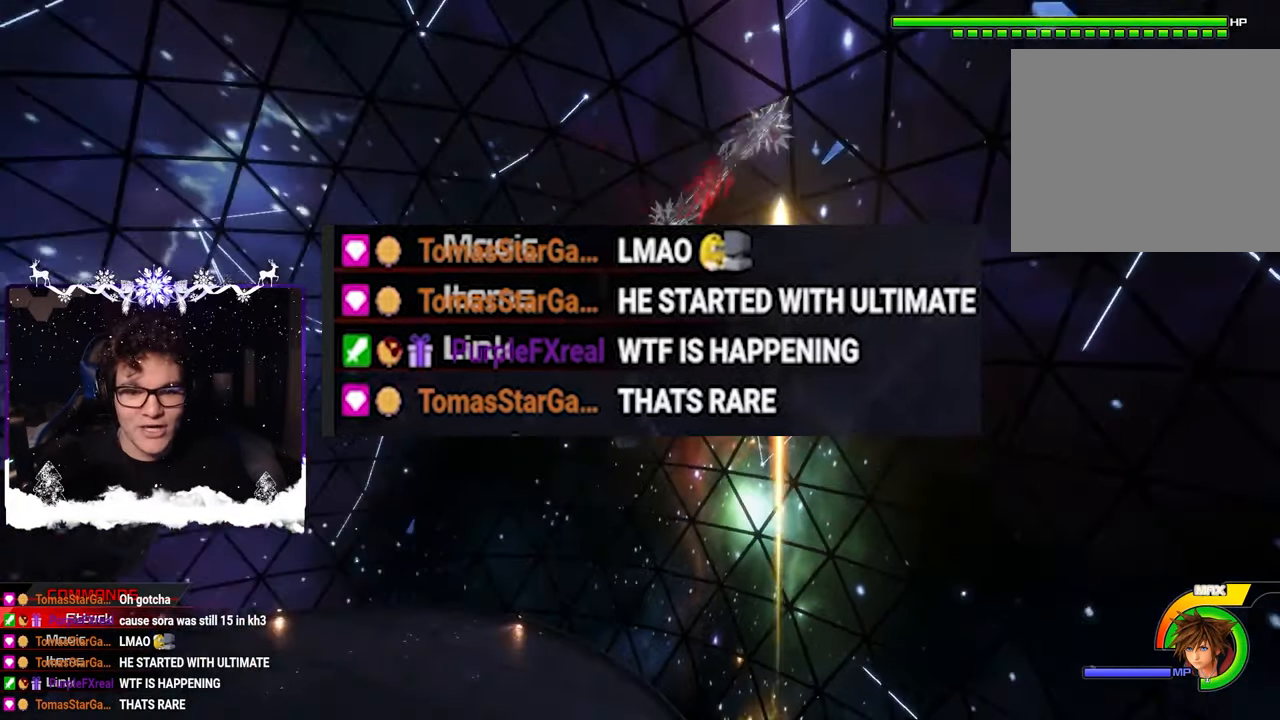
Gameplay with a controller (PlayStation layout); each line is a JSON object with the inputs held at the frame after it. "events" lists button and stick changes between this image and that frame as [ms after this image, input, new state], when the widget could be followed in between. Not read: L1 L2 R1 R2 R3.
{"buttons": [], "left_stick": "up-right", "right_stick": "right", "events": [[50, "right_stick", "left"], [100, "CROSS", "down"], [150, "left_stick", "up-left"], [267, "CROSS", "up"], [350, "right_stick", "center"], [400, "left_stick", "up"], [400, "right_stick", "right"], [500, "left_stick", "up-right"]]}
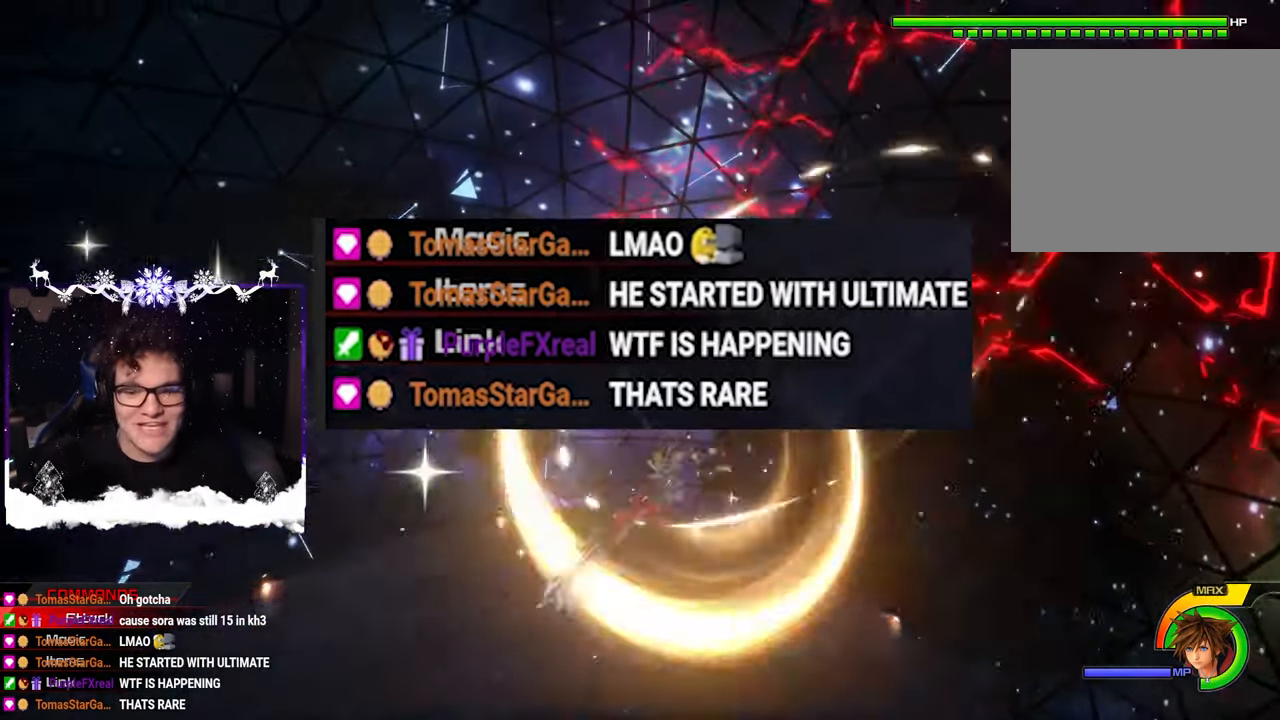
{"buttons": [], "left_stick": "left", "right_stick": "down-right", "events": [[150, "SQUARE", "down"], [250, "right_stick", "center"], [284, "left_stick", "up-left"], [300, "SQUARE", "up"], [384, "left_stick", "left"], [417, "right_stick", "down-right"]]}
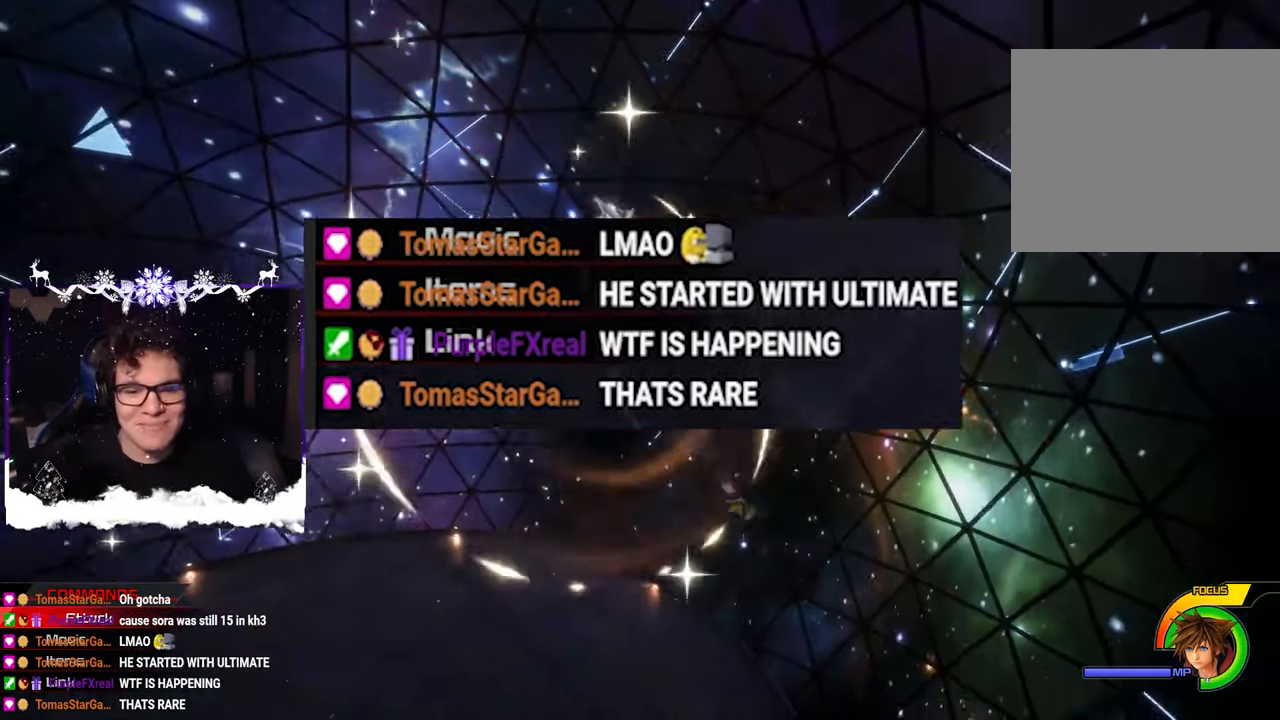
{"buttons": [], "left_stick": "left", "right_stick": "up-left", "events": [[67, "right_stick", "down-left"], [350, "right_stick", "up-left"]]}
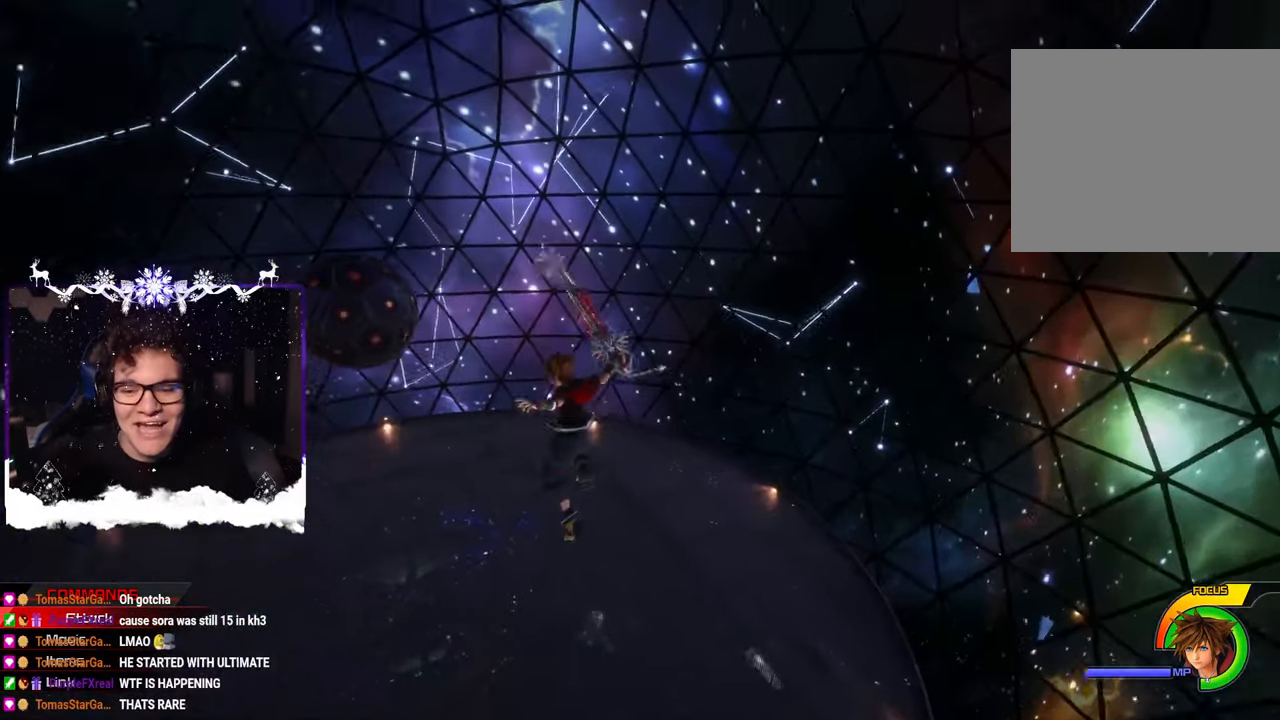
{"buttons": [], "left_stick": "up-left", "right_stick": "center", "events": [[50, "right_stick", "center"], [250, "left_stick", "up-left"], [267, "right_stick", "up-left"], [450, "right_stick", "center"]]}
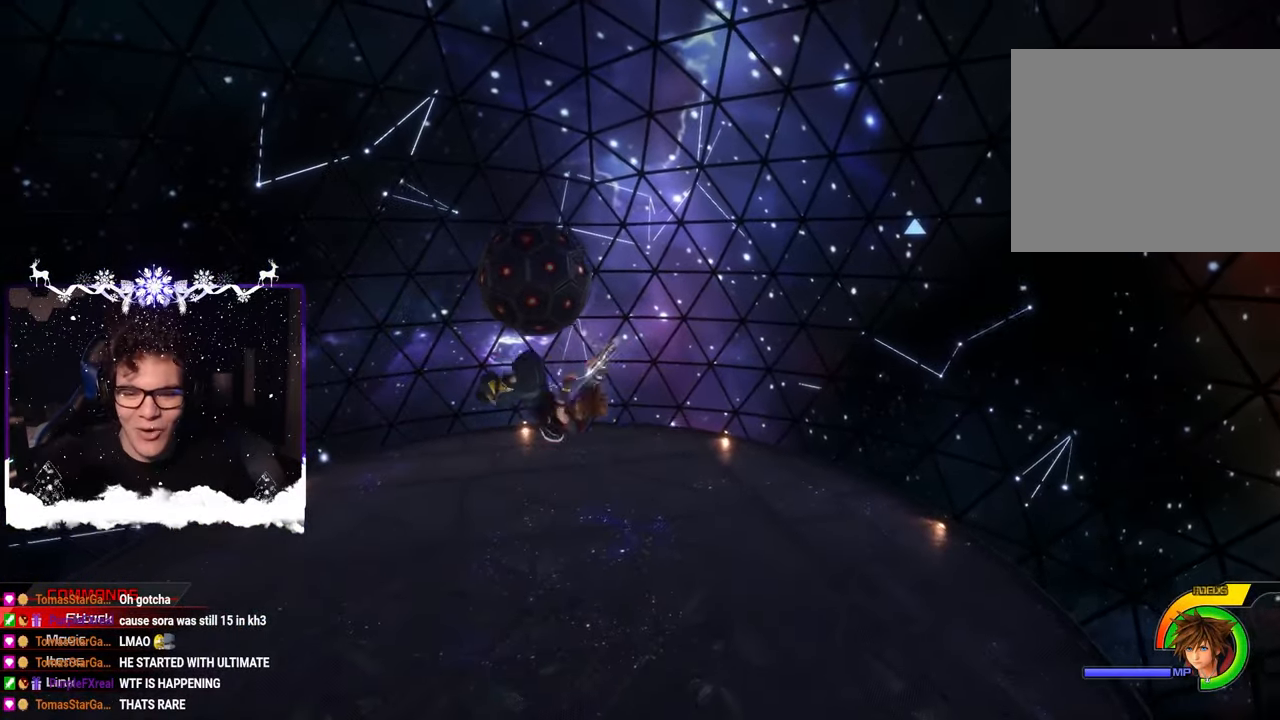
{"buttons": [], "left_stick": "up-left", "right_stick": "up", "events": [[250, "right_stick", "up"]]}
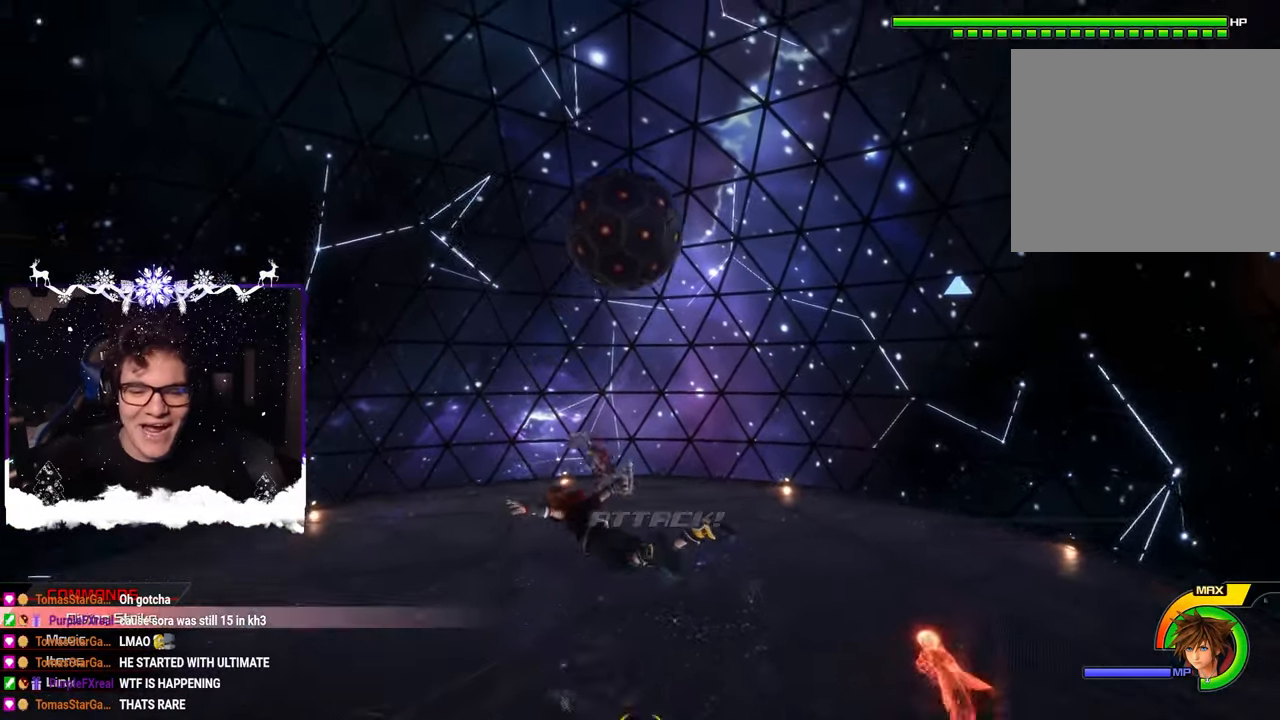
{"buttons": [], "left_stick": "down-left", "right_stick": "center", "events": [[34, "right_stick", "center"], [117, "right_stick", "right"], [217, "SQUARE", "down"], [217, "left_stick", "down-left"], [266, "SQUARE", "up"], [300, "right_stick", "center"]]}
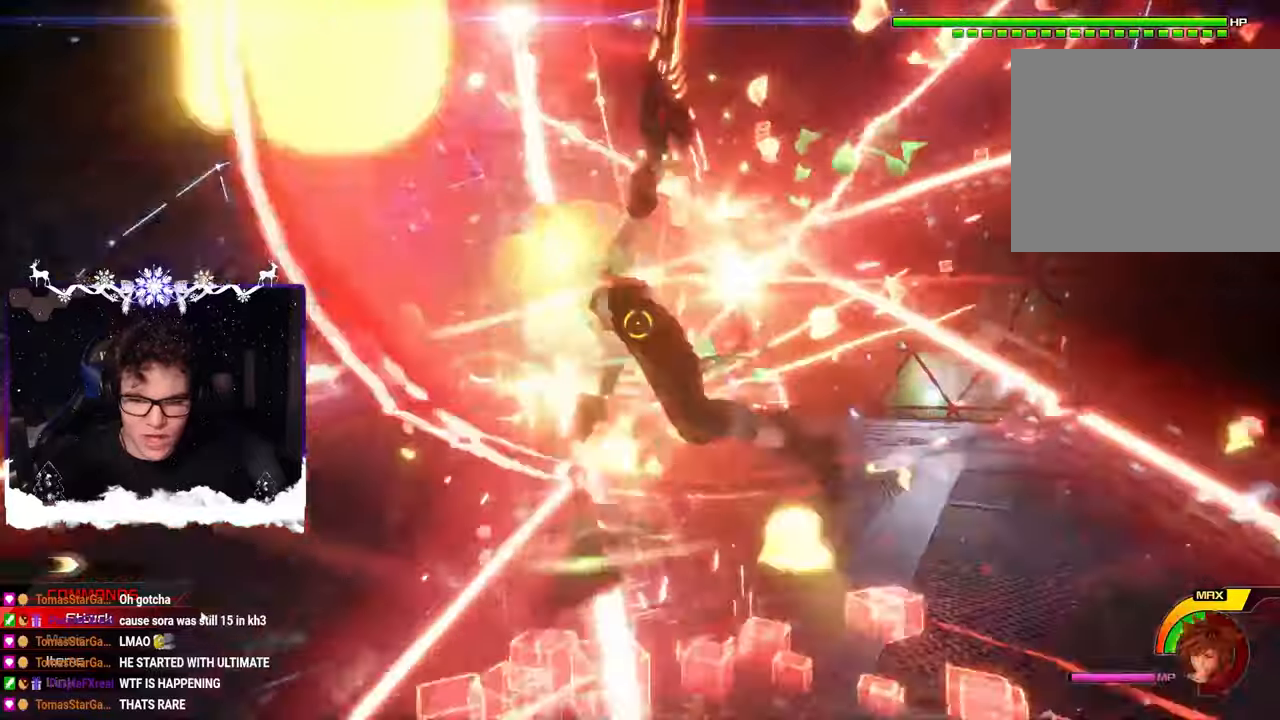
{"buttons": [], "left_stick": "down-right", "right_stick": "center", "events": [[100, "CIRCLE", "down"], [100, "left_stick", "down-right"], [183, "CIRCLE", "up"], [333, "CROSS", "down"], [416, "CROSS", "up"]]}
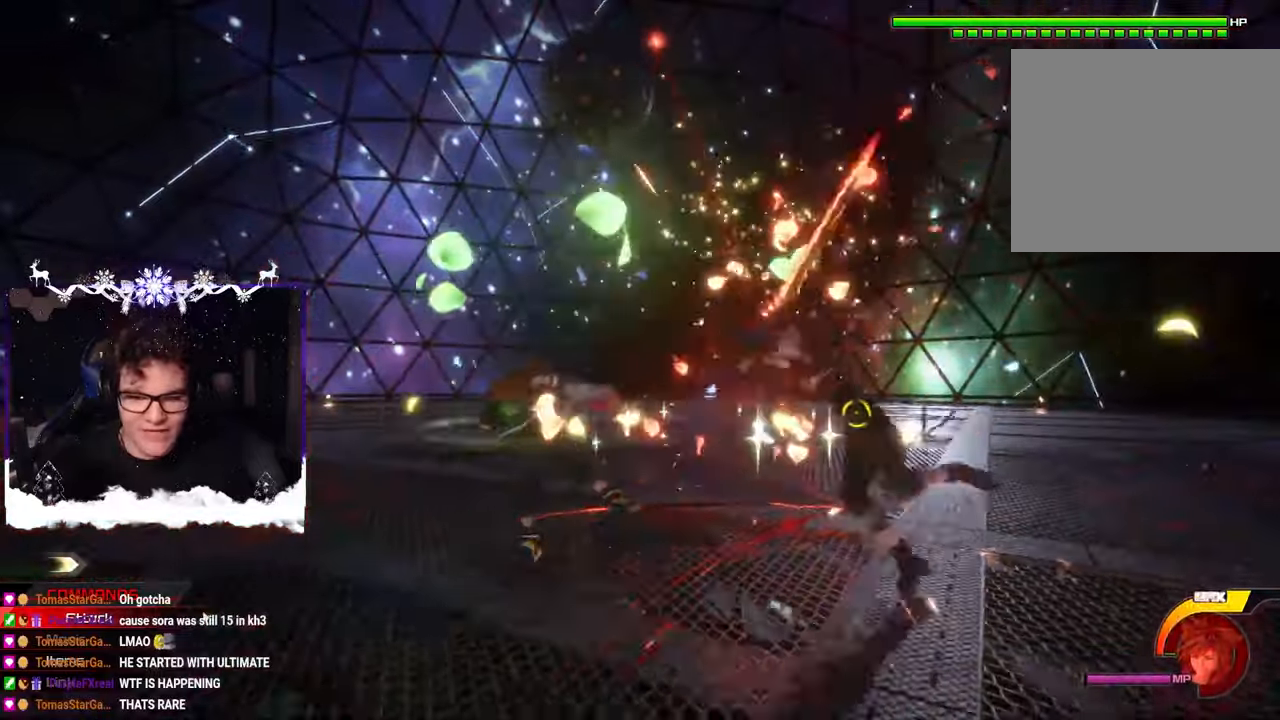
{"buttons": [], "left_stick": "down-right", "right_stick": "center", "events": [[33, "CROSS", "down"], [66, "left_stick", "right"], [150, "CROSS", "up"], [250, "left_stick", "down-right"], [333, "CIRCLE", "down"], [450, "CIRCLE", "up"]]}
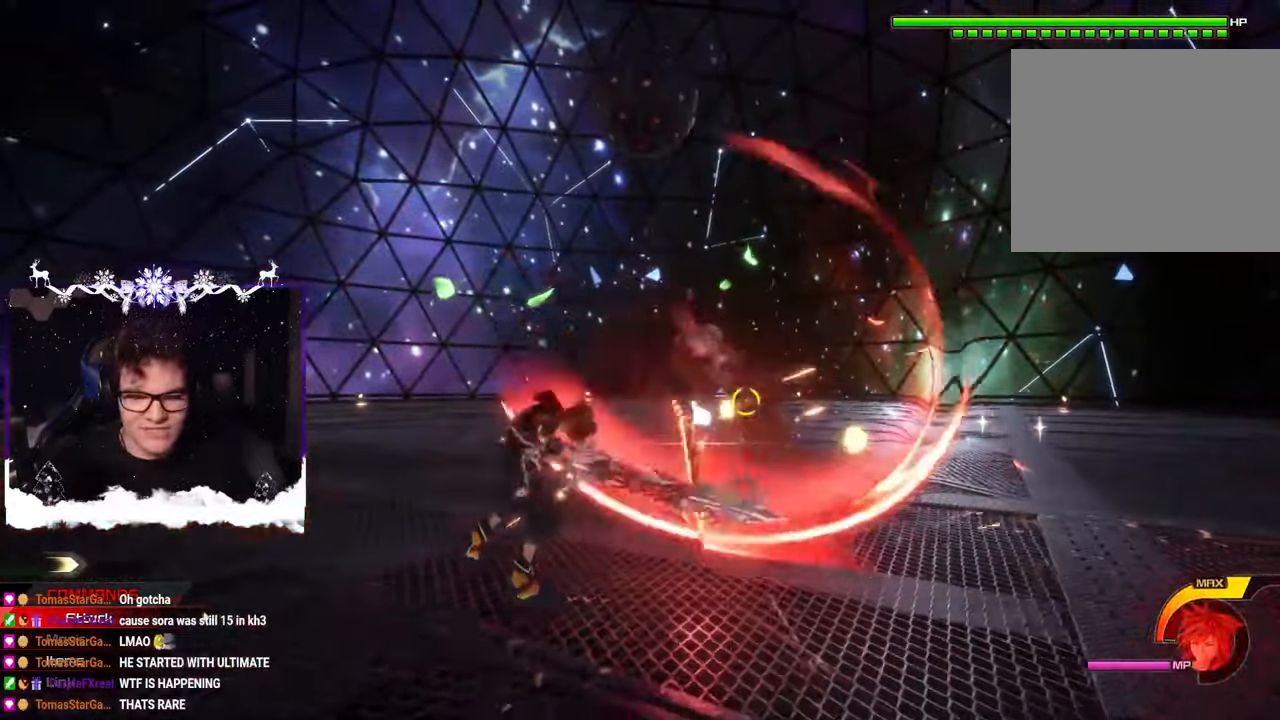
{"buttons": [], "left_stick": "down-right", "right_stick": "center", "events": [[33, "CIRCLE", "down"], [116, "CIRCLE", "up"], [200, "CIRCLE", "down"], [300, "CIRCLE", "up"]]}
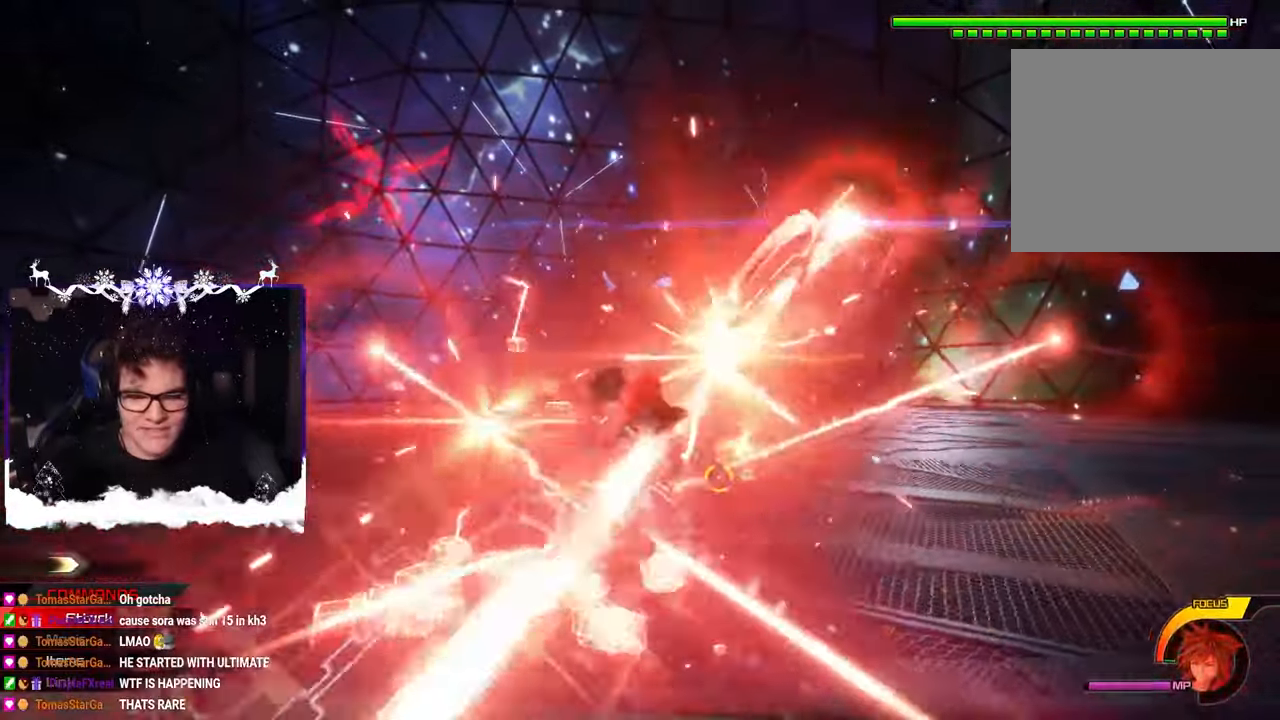
{"buttons": [], "left_stick": "up-left", "right_stick": "center", "events": [[83, "SQUARE", "down"], [116, "left_stick", "right"], [200, "SQUARE", "up"], [250, "CIRCLE", "down"], [316, "left_stick", "up"], [366, "left_stick", "up-left"], [400, "CIRCLE", "up"]]}
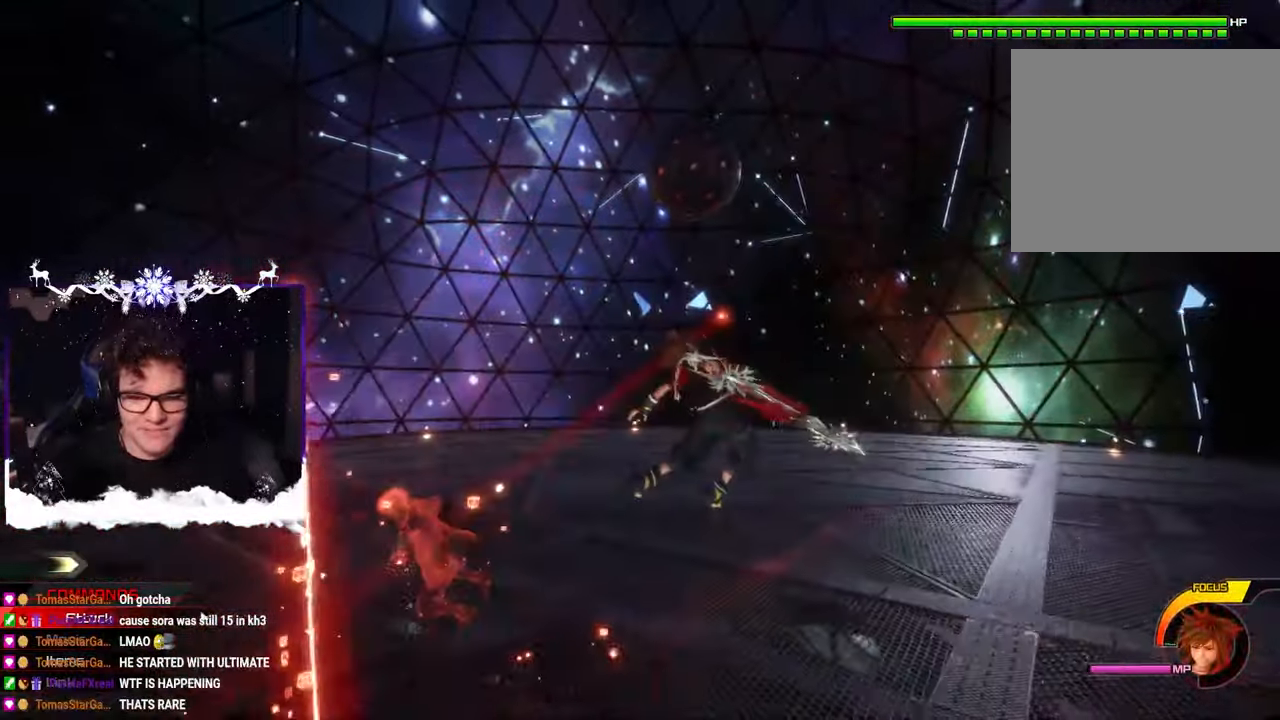
{"buttons": [], "left_stick": "right", "right_stick": "center", "events": [[50, "left_stick", "up-right"], [50, "right_stick", "left"], [283, "right_stick", "center"], [466, "left_stick", "right"]]}
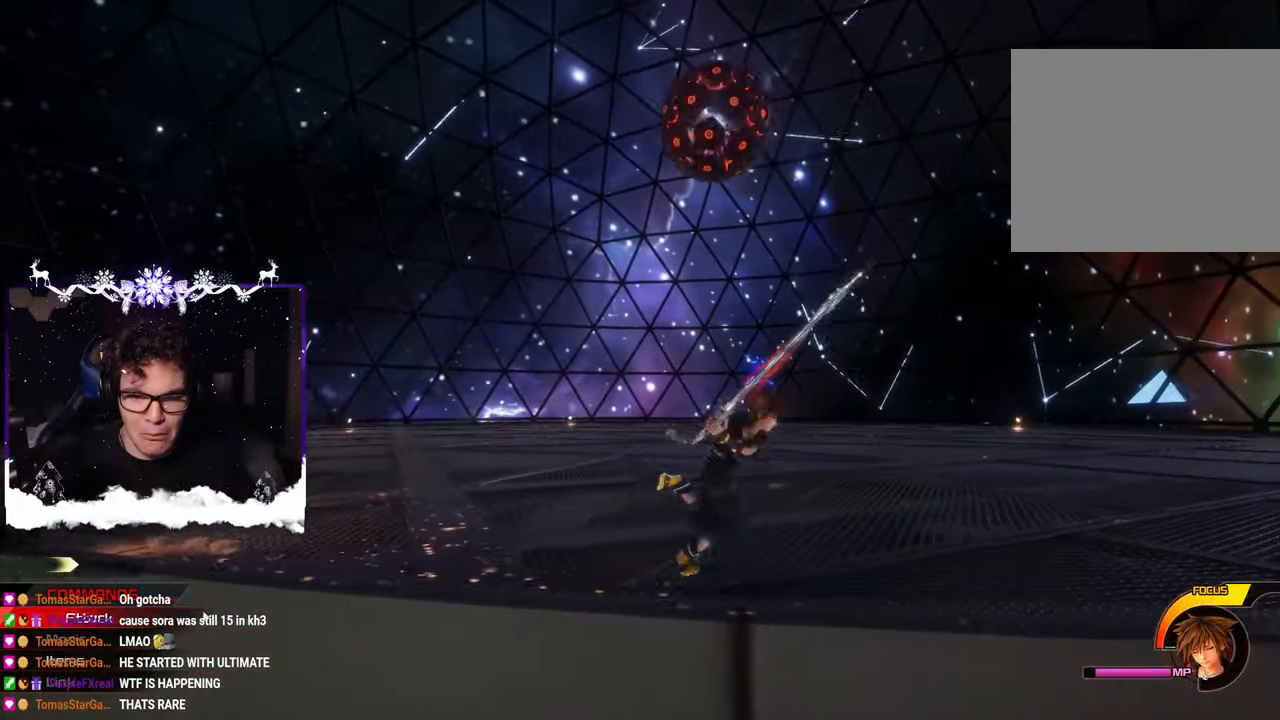
{"buttons": ["SQUARE"], "left_stick": "up-right", "right_stick": "center", "events": [[433, "left_stick", "up-right"], [500, "SQUARE", "down"]]}
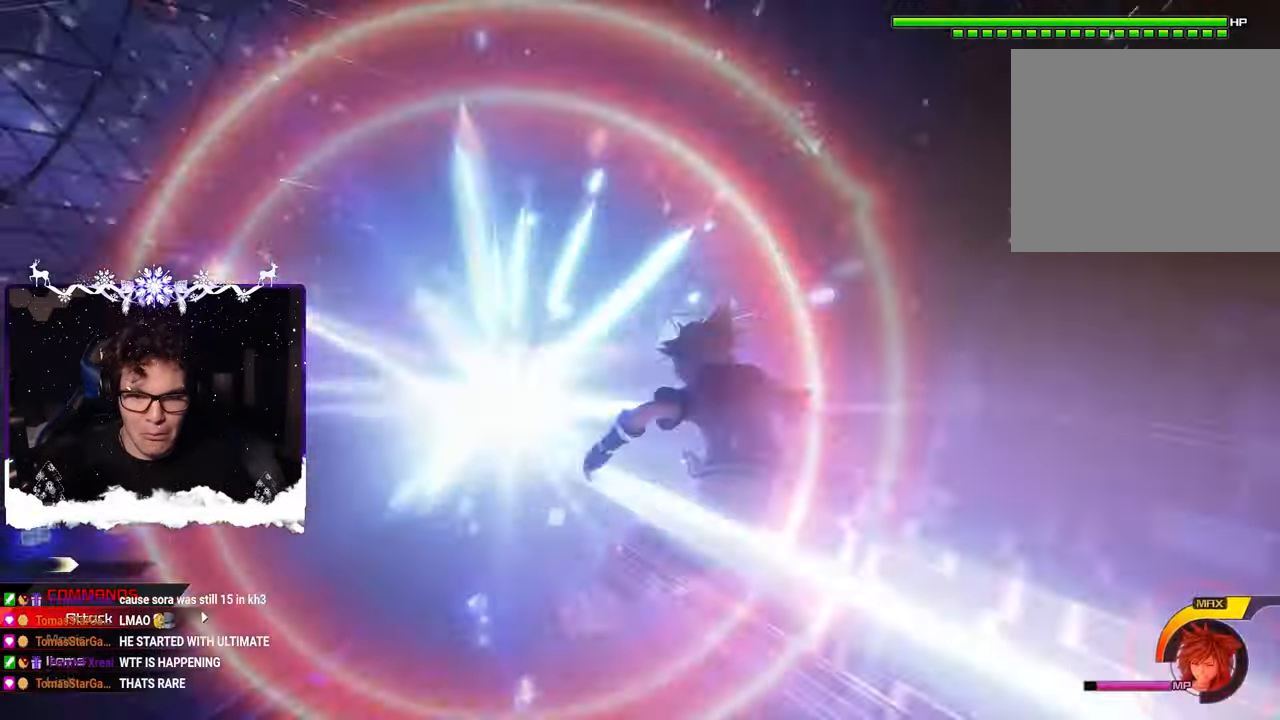
{"buttons": [], "left_stick": "up-right", "right_stick": "center", "events": [[116, "SQUARE", "up"], [166, "right_stick", "left"], [333, "right_stick", "center"]]}
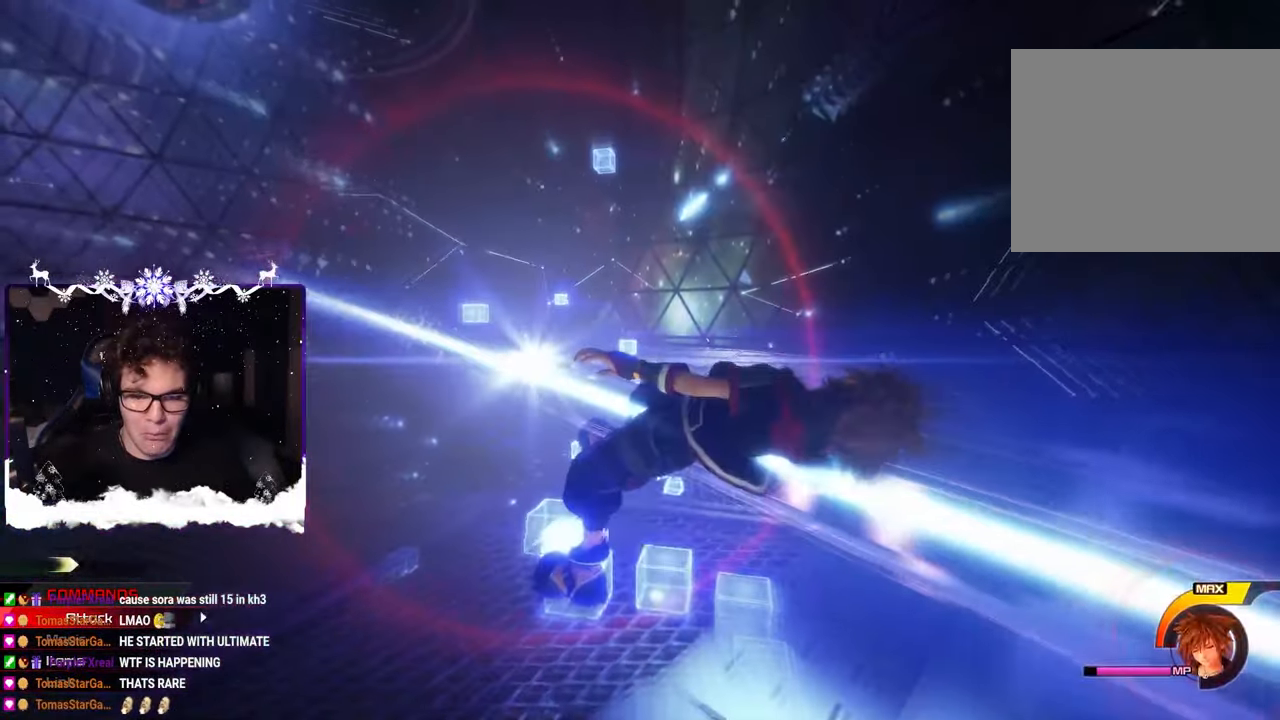
{"buttons": [], "left_stick": "center", "right_stick": "center", "events": [[200, "left_stick", "center"]]}
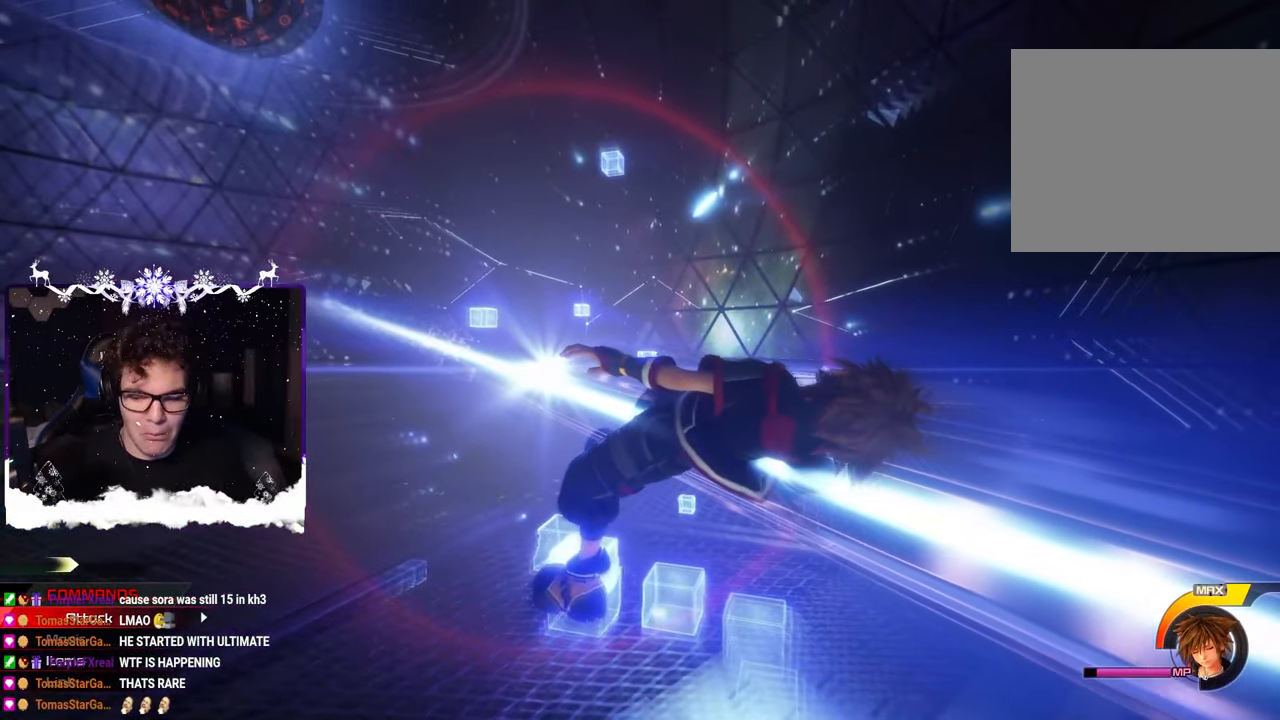
{"buttons": [], "left_stick": "center", "right_stick": "center", "events": []}
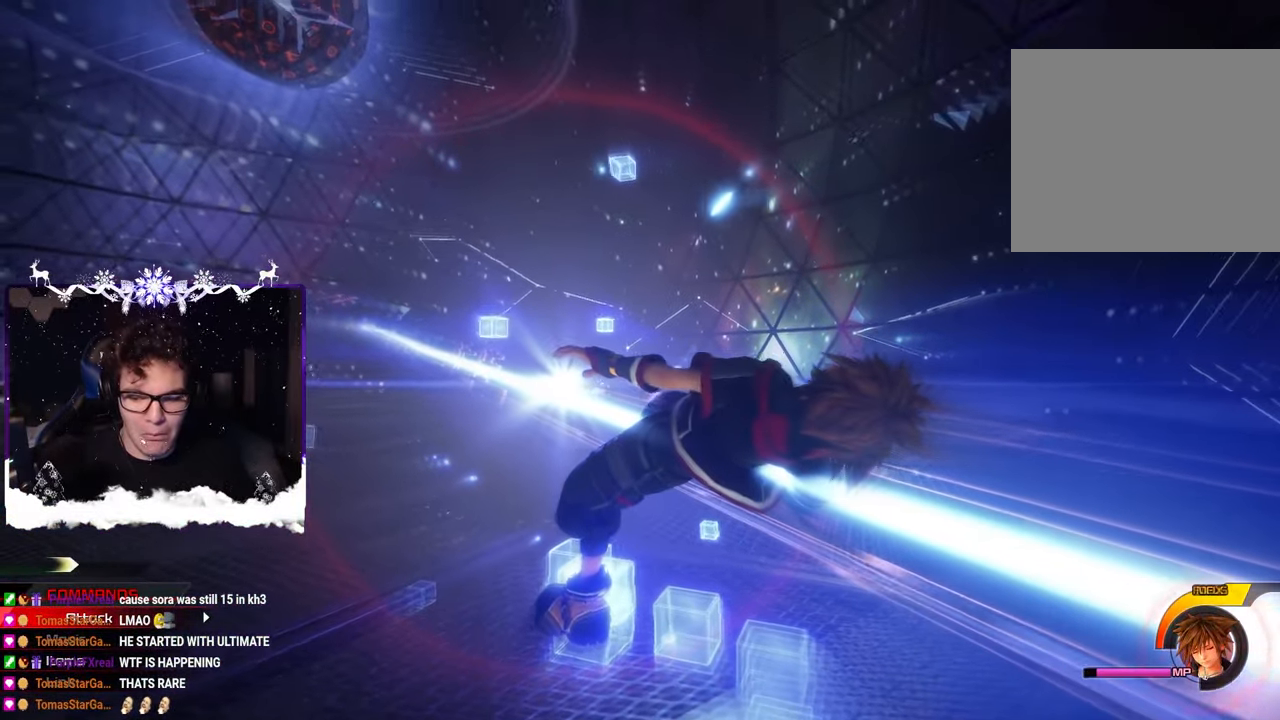
{"buttons": [], "left_stick": "center", "right_stick": "center", "events": []}
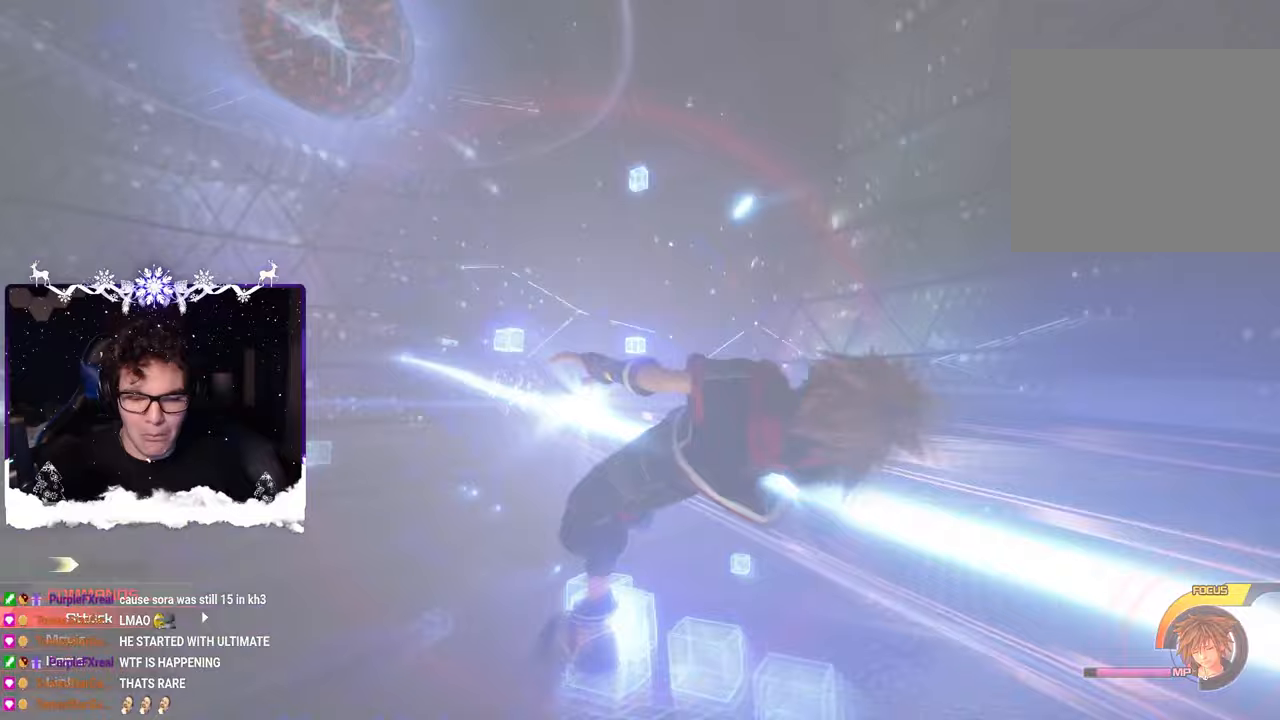
{"buttons": [], "left_stick": "center", "right_stick": "center", "events": []}
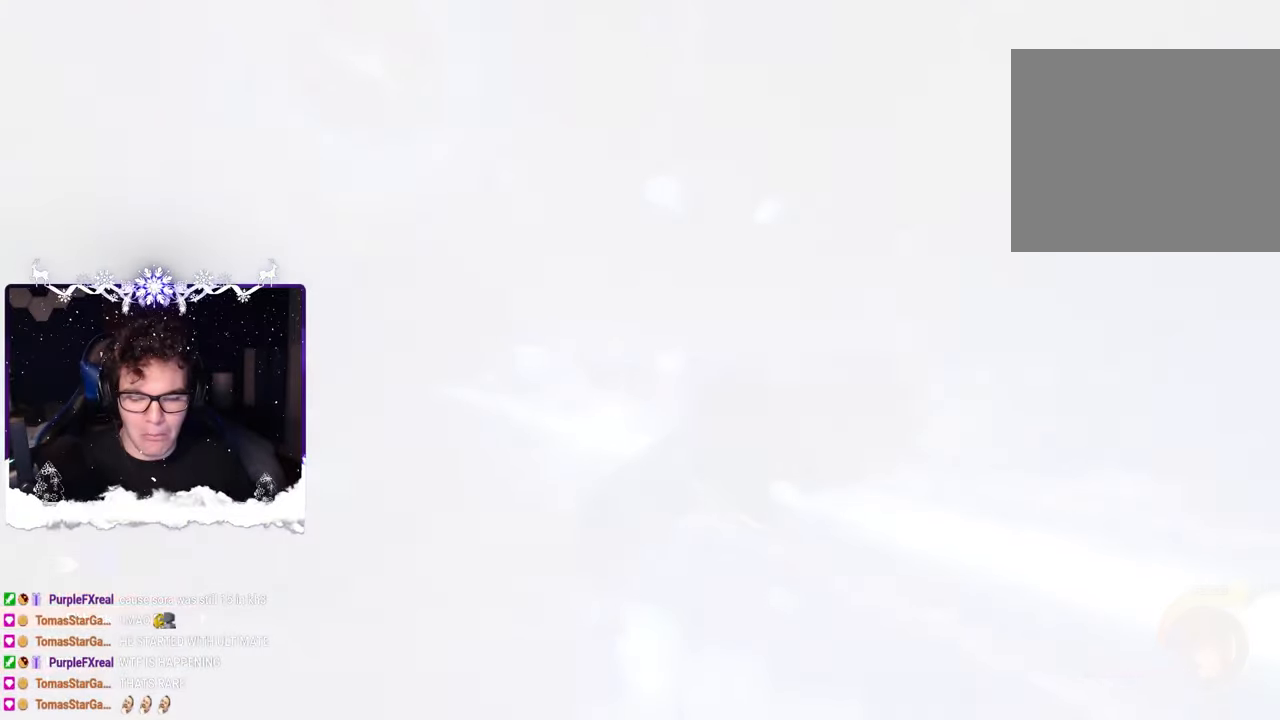
{"buttons": [], "left_stick": "center", "right_stick": "center", "events": []}